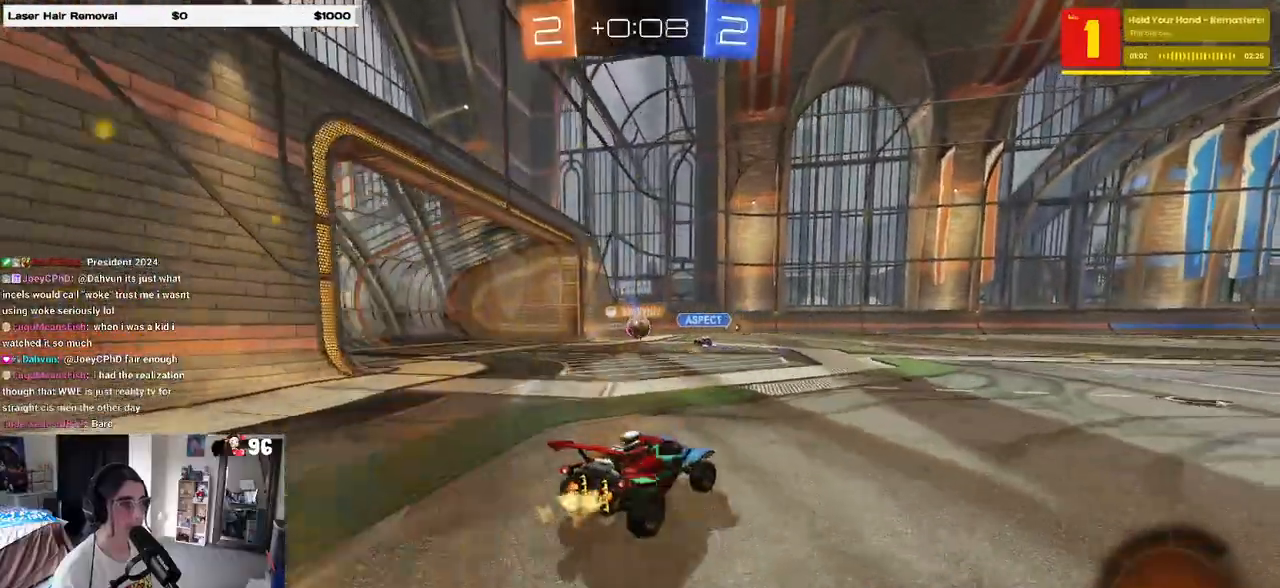
Gameplay with a controller (PlayStation layout); each line is a JSON object with the inputs held at the frame after it. "events" lists button and stick changes between this image and that frame as [ms after this image, input, new state], when the widget could be followed in between.
{"buttons": ["SQUARE", "R2"], "left_stick": "left", "right_stick": "center", "events": [[233, "left_stick", "center"], [300, "left_stick", "left"], [400, "SQUARE", "down"]]}
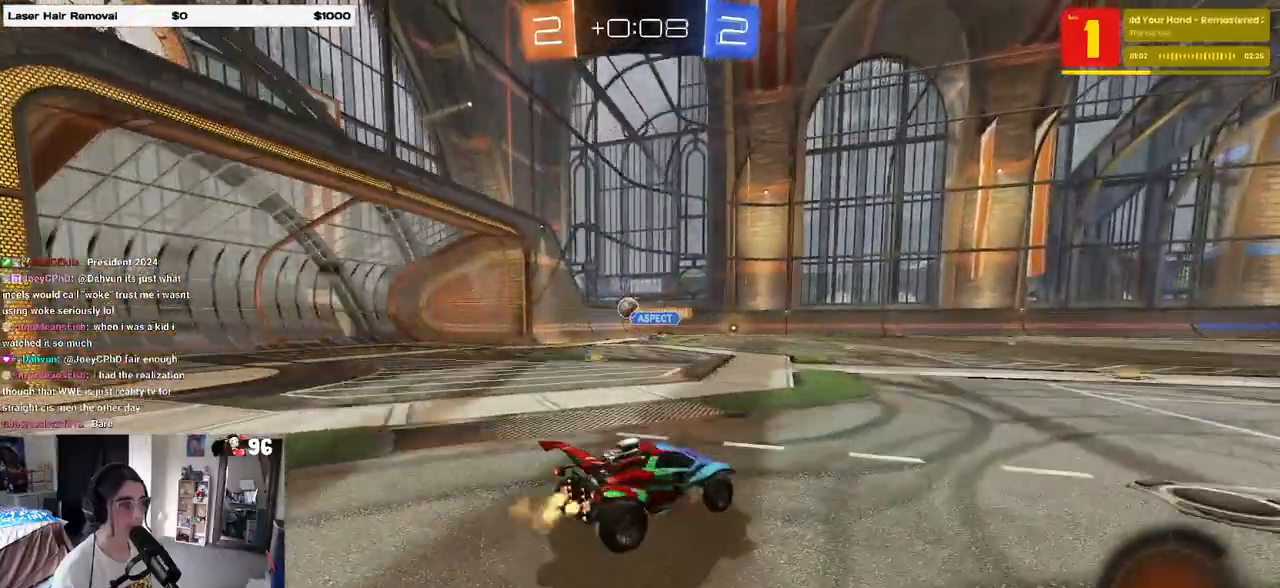
{"buttons": ["R2"], "left_stick": "center", "right_stick": "center", "events": [[17, "SQUARE", "up"], [467, "left_stick", "center"]]}
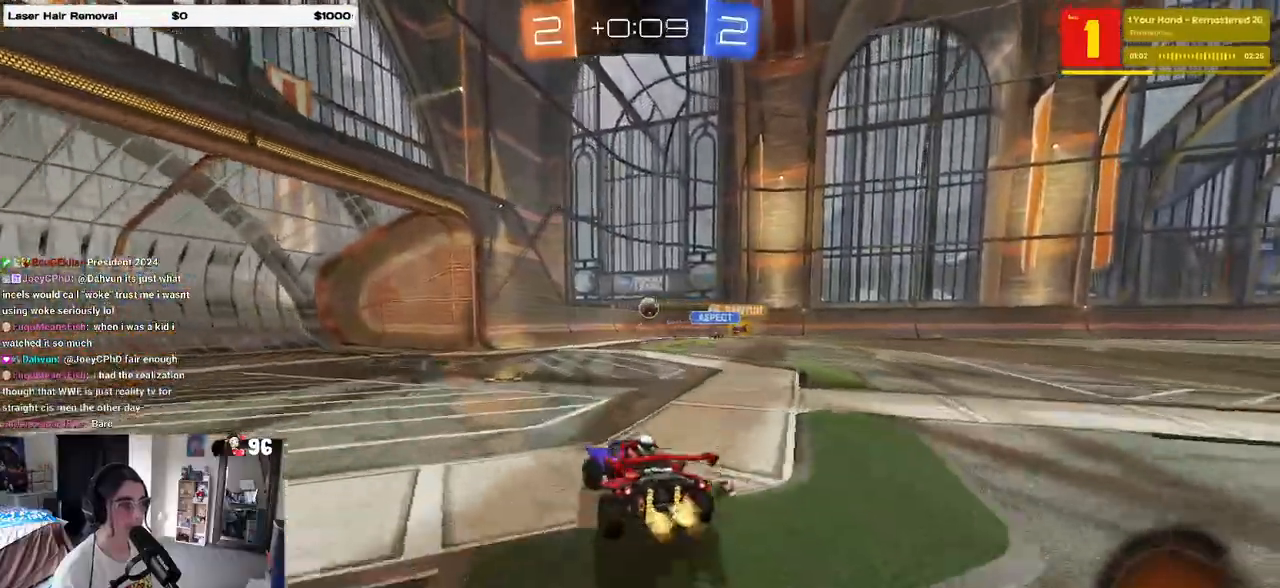
{"buttons": ["R2"], "left_stick": "center", "right_stick": "center", "events": [[300, "left_stick", "left"], [483, "left_stick", "center"]]}
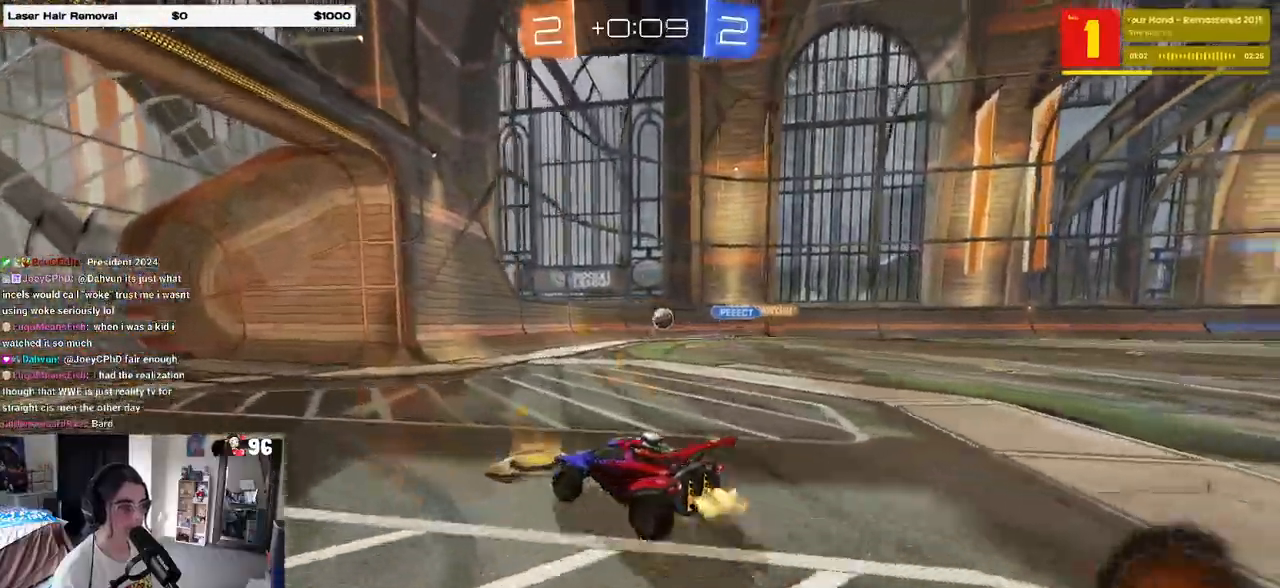
{"buttons": ["R2"], "left_stick": "right", "right_stick": "center", "events": [[133, "left_stick", "right"]]}
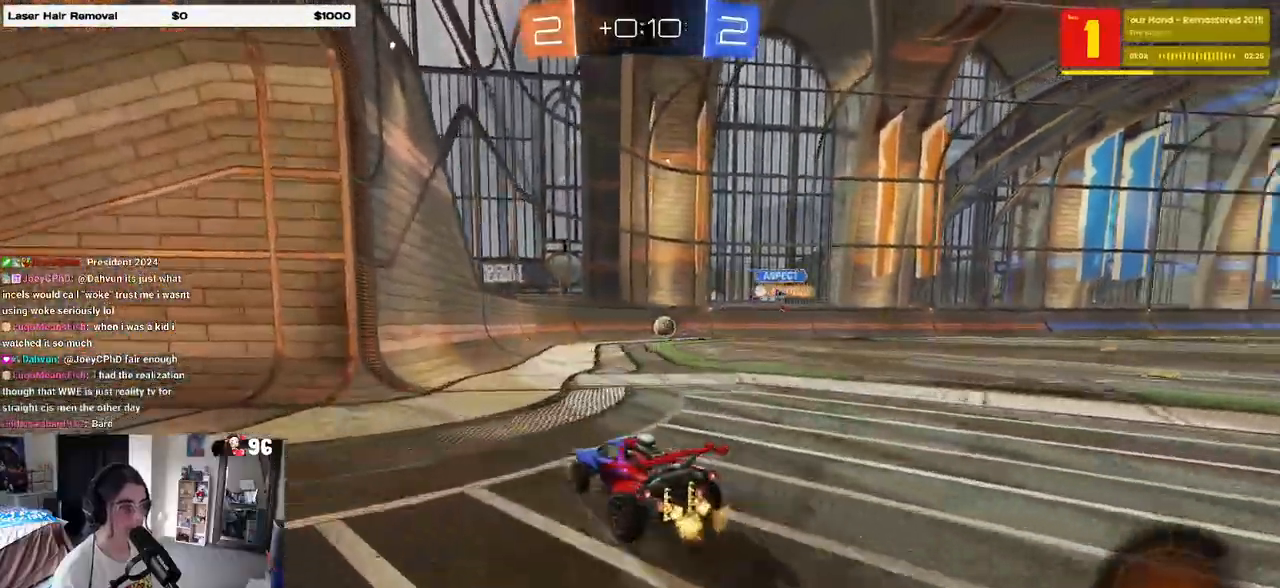
{"buttons": ["R2"], "left_stick": "right", "right_stick": "center", "events": [[283, "left_stick", "center"], [417, "left_stick", "right"]]}
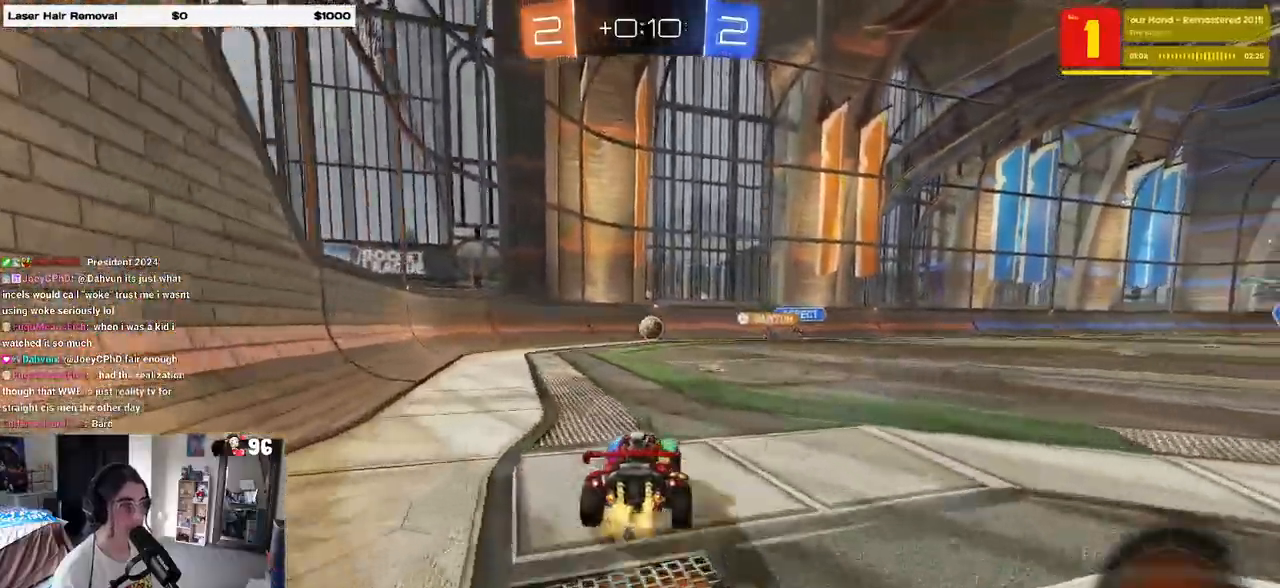
{"buttons": ["R2"], "left_stick": "center", "right_stick": "center", "events": [[150, "left_stick", "center"], [217, "left_stick", "left"], [500, "left_stick", "center"]]}
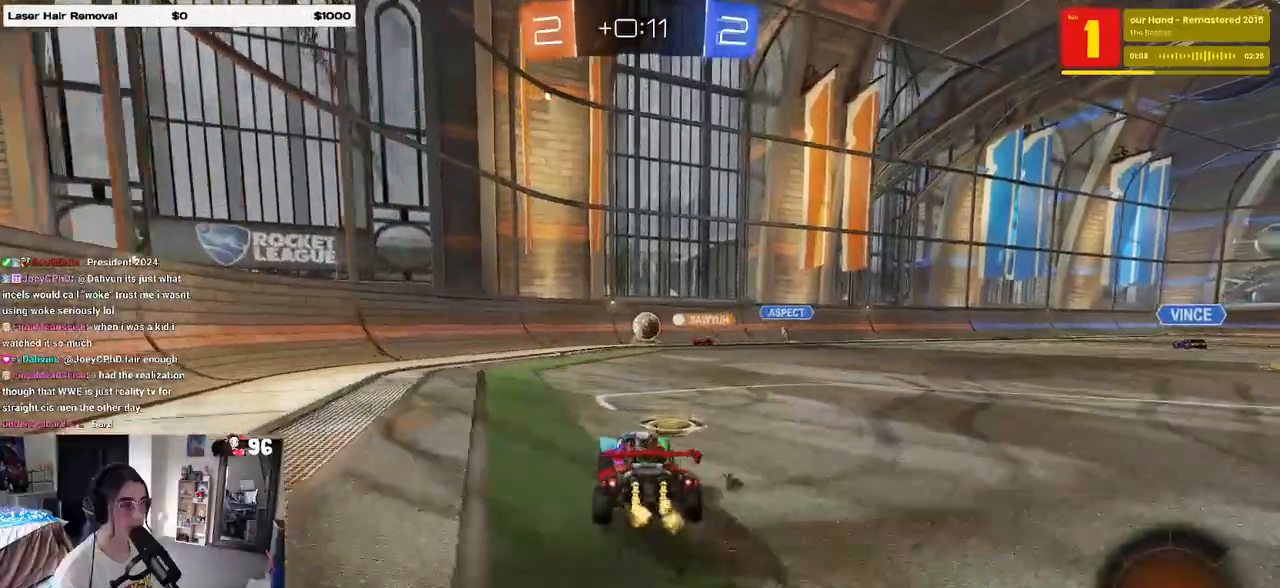
{"buttons": ["R2"], "left_stick": "left", "right_stick": "center", "events": [[133, "left_stick", "left"], [217, "SQUARE", "down"], [367, "SQUARE", "up"]]}
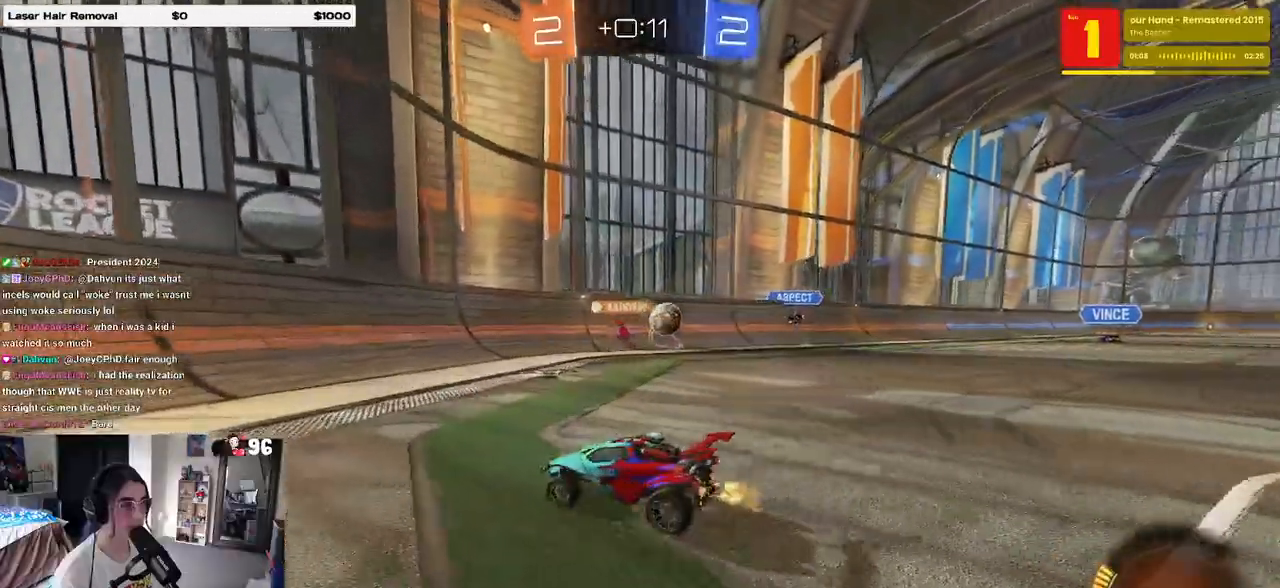
{"buttons": ["R2"], "left_stick": "left", "right_stick": "center", "events": [[117, "SQUARE", "down"], [267, "SQUARE", "up"]]}
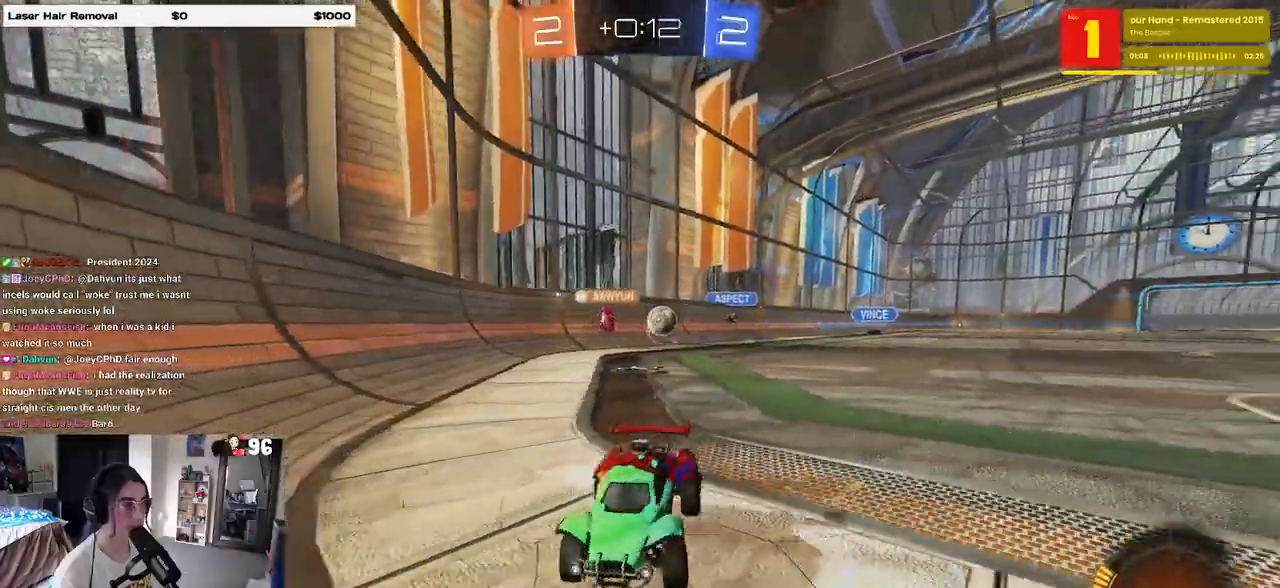
{"buttons": ["R2"], "left_stick": "left", "right_stick": "center", "events": [[367, "SQUARE", "down"], [450, "SQUARE", "up"]]}
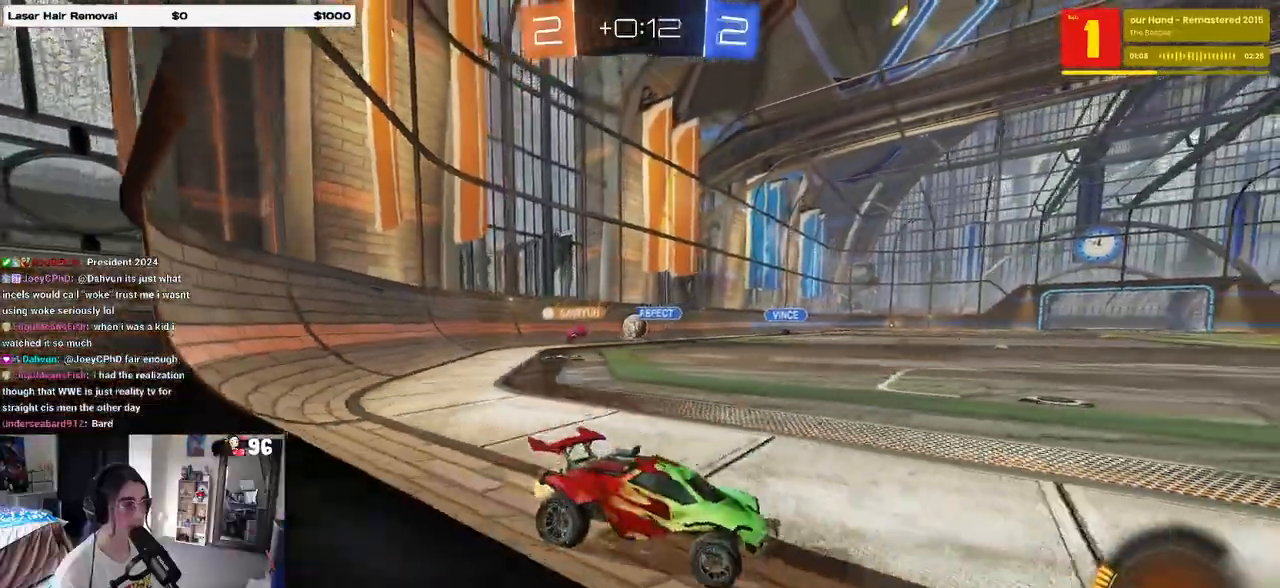
{"buttons": [], "left_stick": "left", "right_stick": "center"}
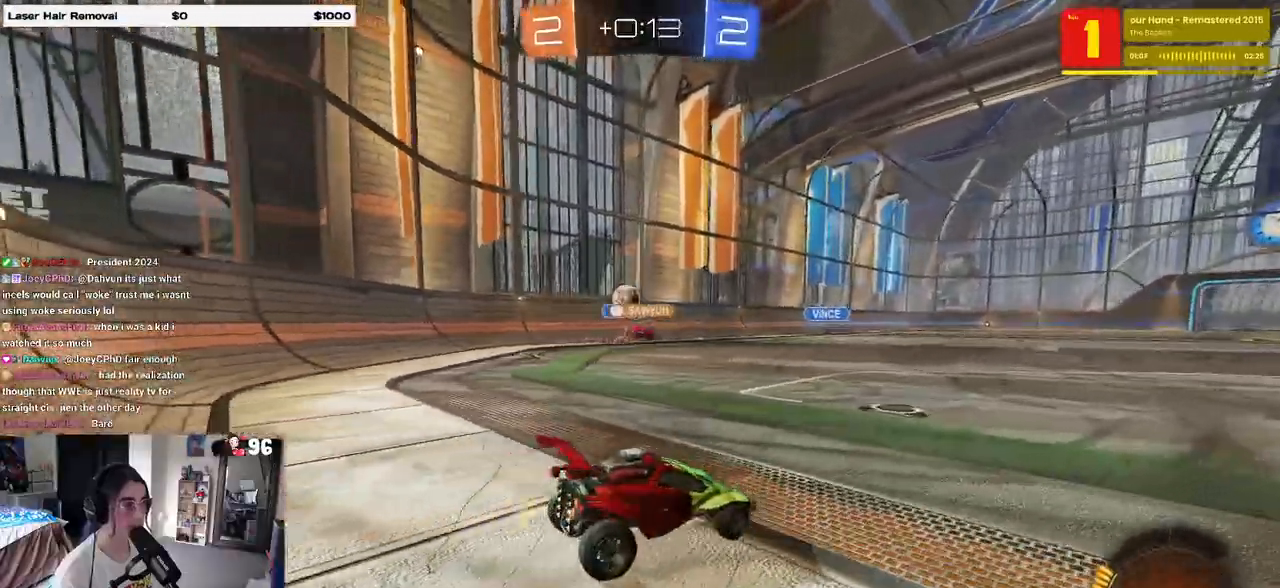
{"buttons": ["R2"], "left_stick": "center", "right_stick": "center", "events": [[17, "R2", "down"], [350, "left_stick", "center"]]}
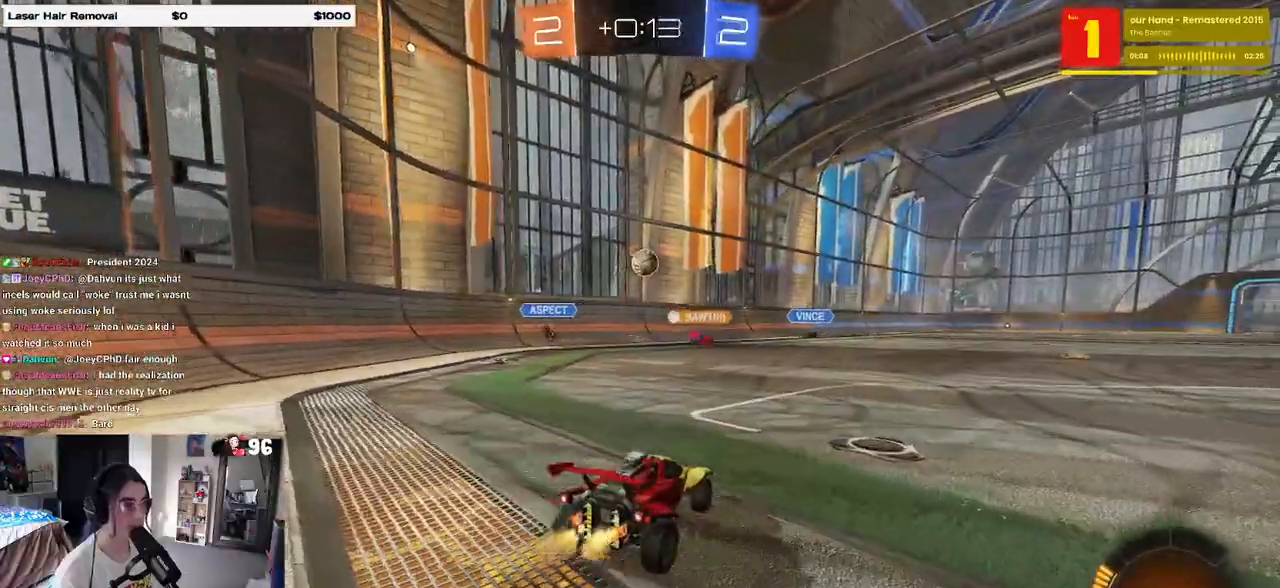
{"buttons": ["R2"], "left_stick": "right", "right_stick": "center", "events": [[183, "left_stick", "right"], [283, "SQUARE", "down"], [467, "SQUARE", "up"]]}
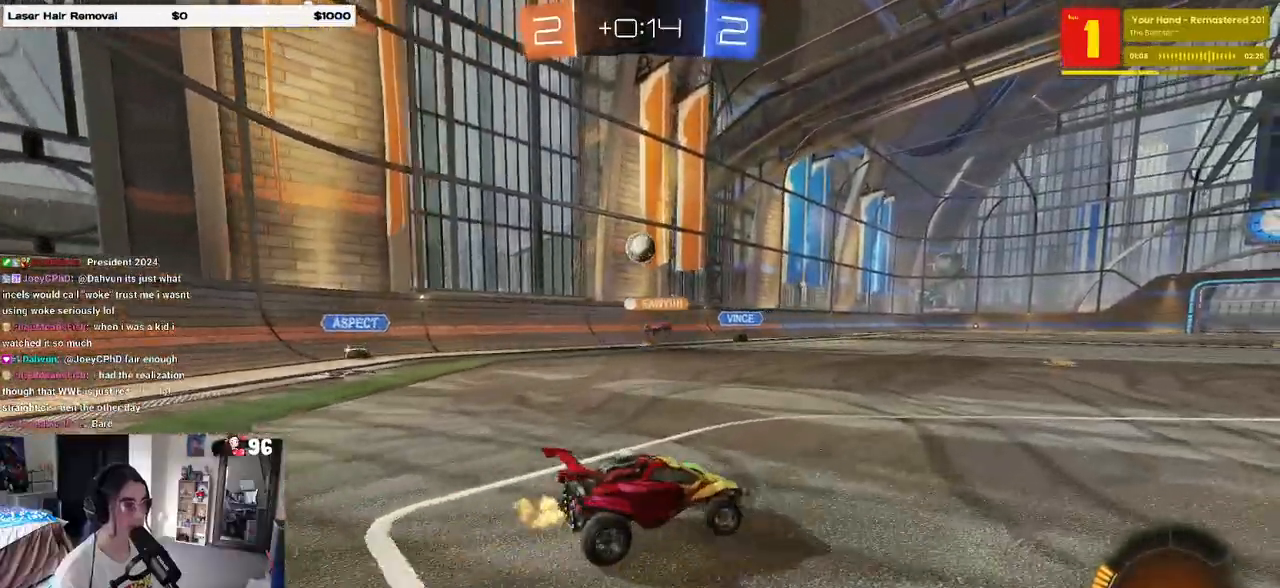
{"buttons": ["R2"], "left_stick": "right", "right_stick": "center", "events": []}
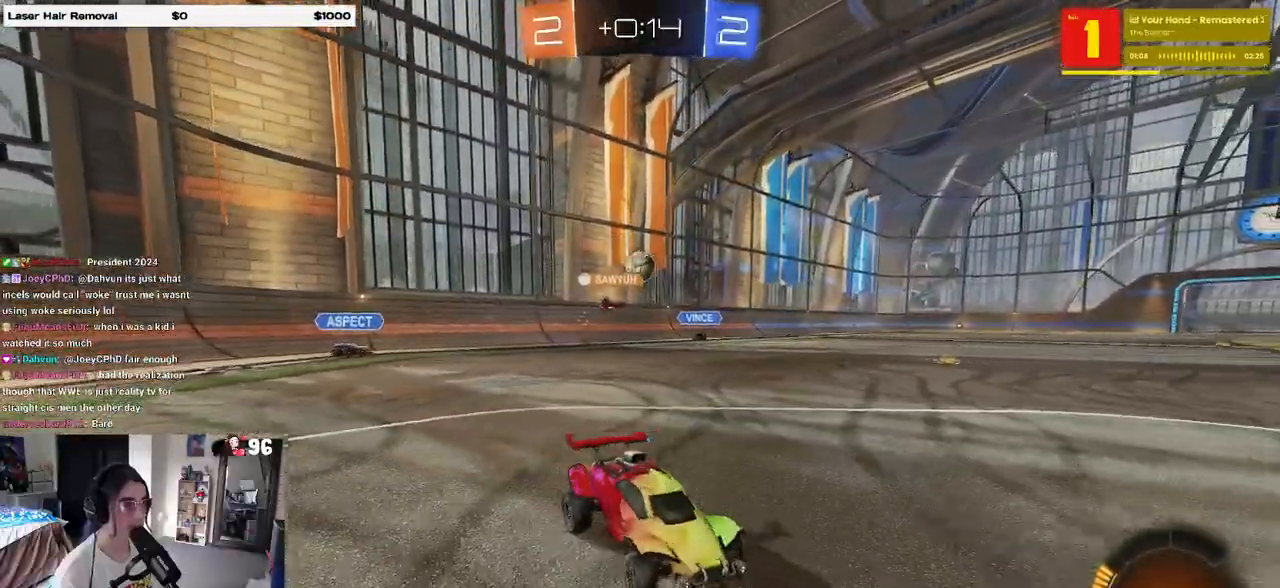
{"buttons": ["SQUARE", "R2"], "left_stick": "left", "right_stick": "center", "events": [[83, "left_stick", "left"], [350, "SQUARE", "down"]]}
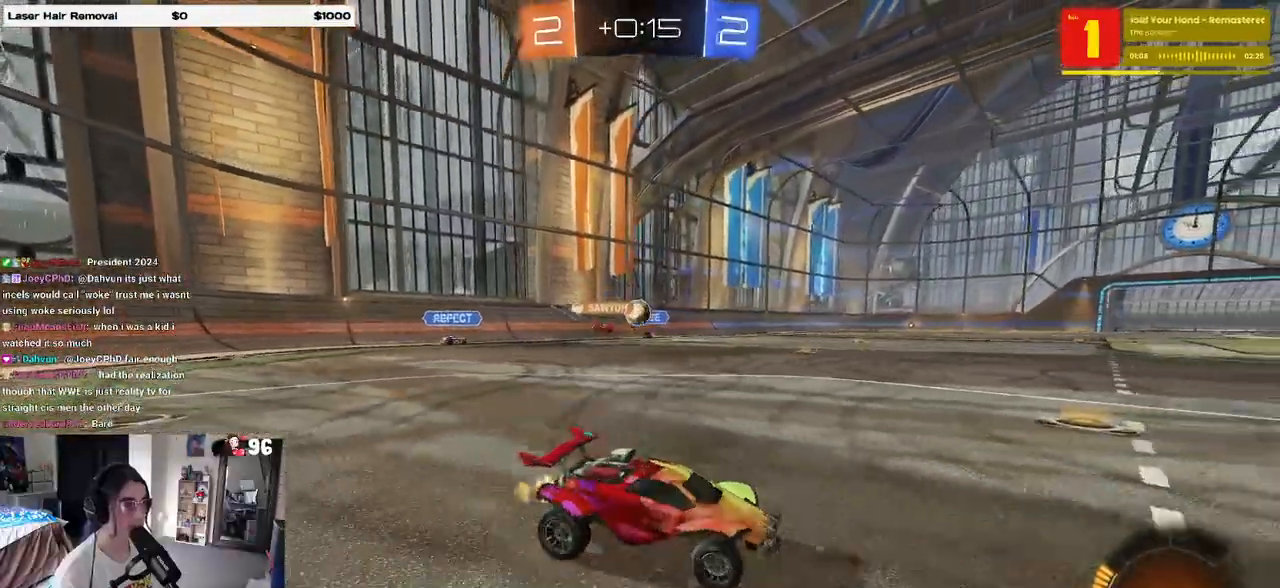
{"buttons": ["R2"], "left_stick": "left", "right_stick": "center", "events": [[33, "SQUARE", "up"]]}
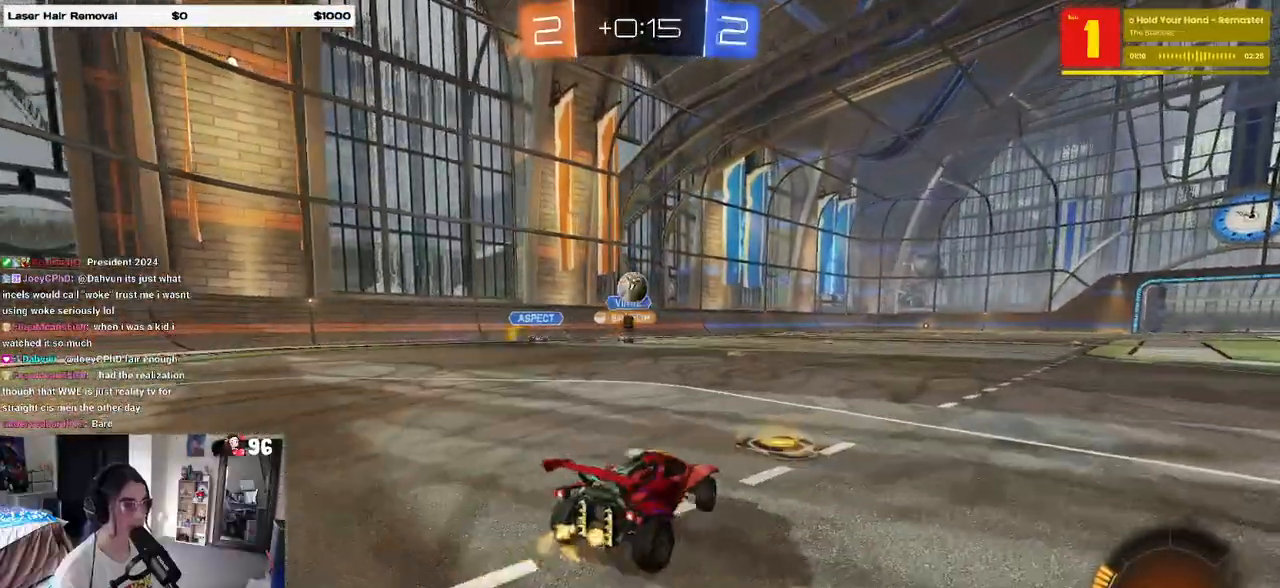
{"buttons": ["CROSS", "R1", "R2"], "left_stick": "left", "right_stick": "center", "events": [[67, "R2", "up"], [67, "left_stick", "center"], [83, "L2", "down"], [167, "CROSS", "down"], [167, "left_stick", "down"], [183, "R2", "down"], [300, "CROSS", "up"], [300, "L2", "up"], [350, "CROSS", "down"], [350, "R1", "down"], [367, "left_stick", "down-left"], [483, "left_stick", "left"]]}
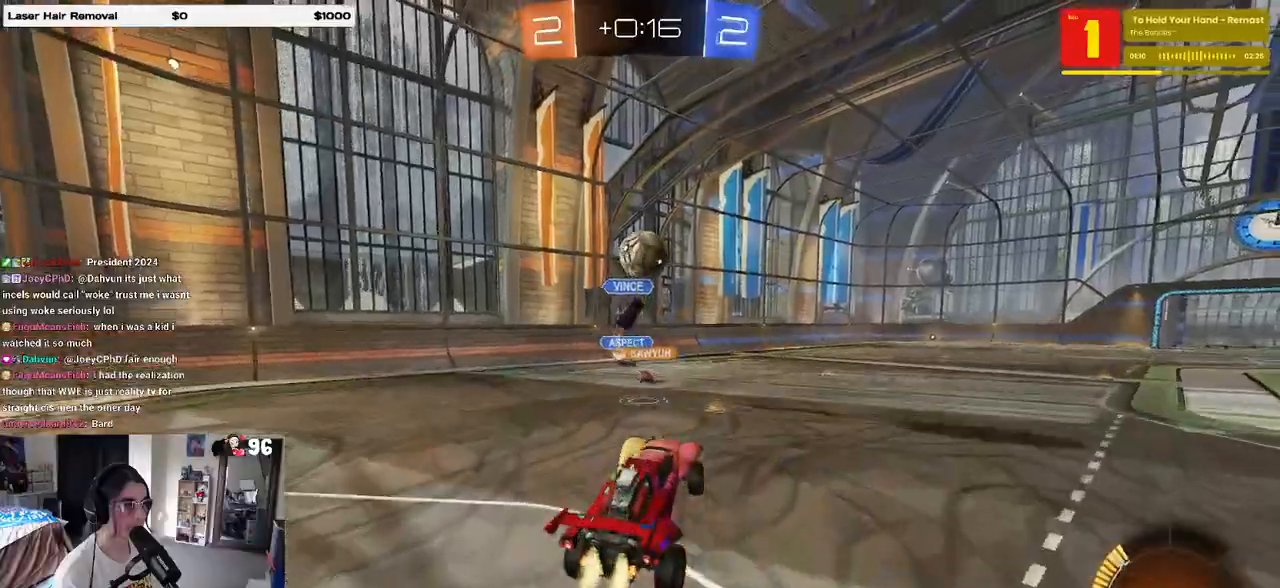
{"buttons": ["R2"], "left_stick": "up-right", "right_stick": "center", "events": [[150, "left_stick", "right"], [183, "CROSS", "up"], [283, "left_stick", "up-right"], [500, "R1", "up"]]}
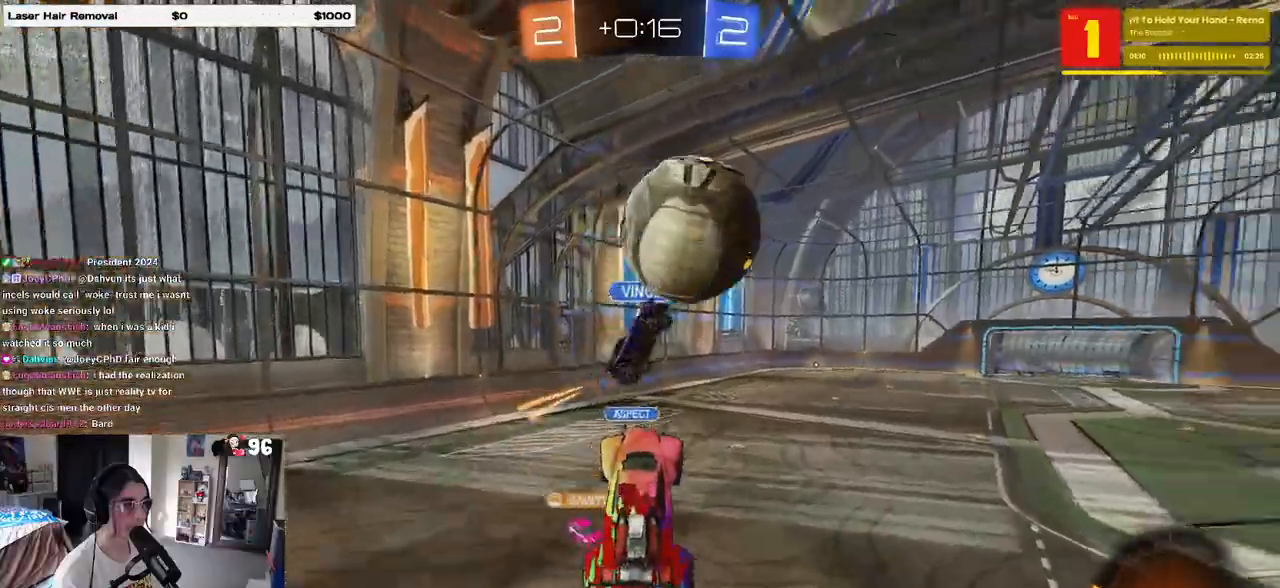
{"buttons": ["R1", "R2"], "left_stick": "center", "right_stick": "center", "events": [[333, "left_stick", "center"], [500, "R1", "down"]]}
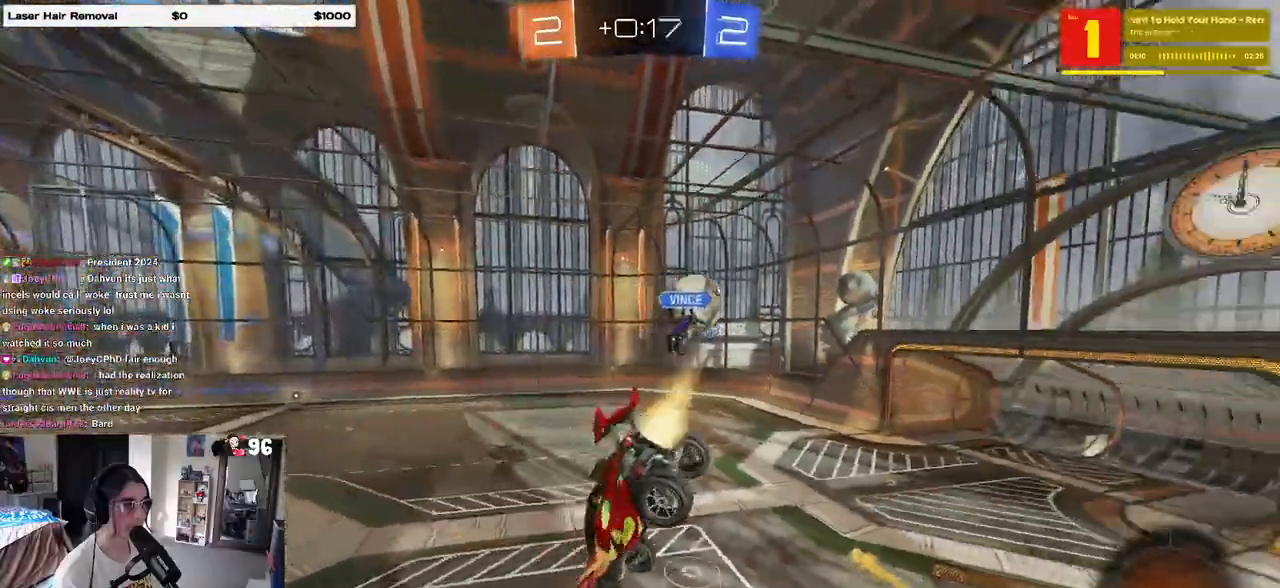
{"buttons": ["SQUARE", "R2"], "left_stick": "down-left", "right_stick": "center", "events": [[33, "left_stick", "left"], [267, "SQUARE", "down"], [433, "left_stick", "down-left"], [483, "R1", "up"]]}
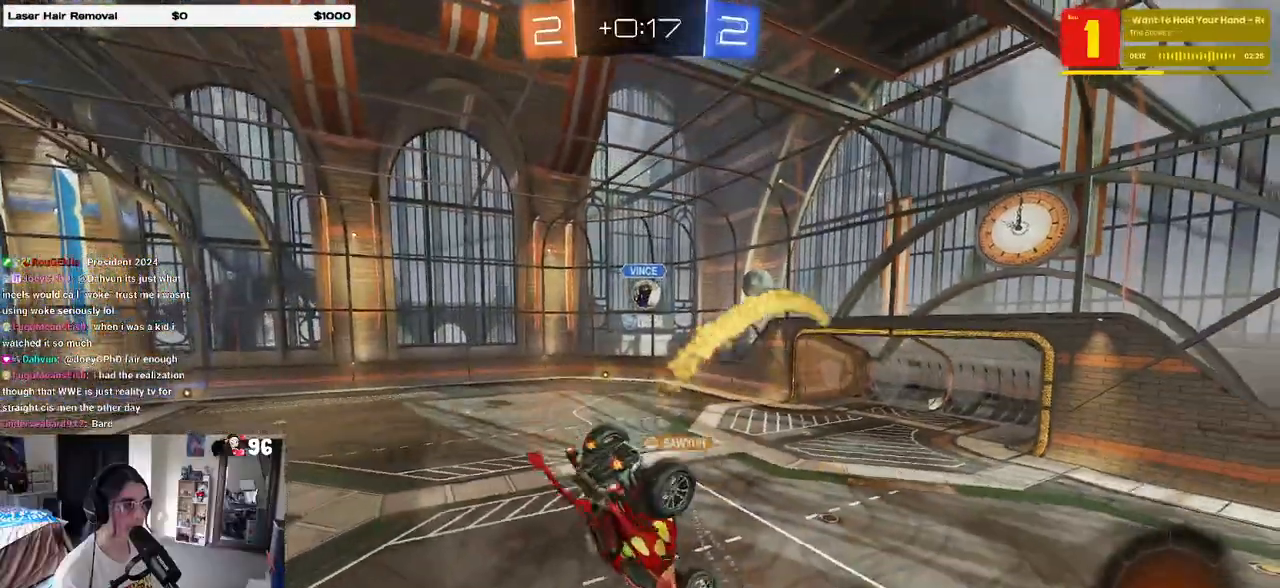
{"buttons": ["R2"], "left_stick": "down-right", "right_stick": "center", "events": [[317, "left_stick", "down-right"], [350, "SQUARE", "up"]]}
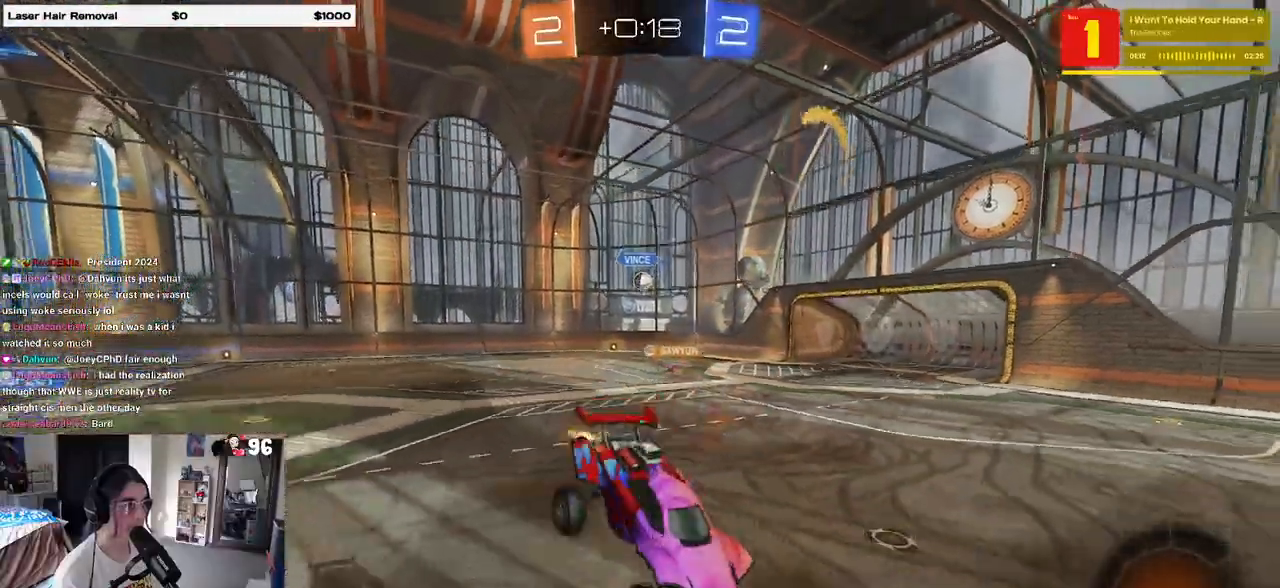
{"buttons": ["SQUARE", "R2"], "left_stick": "left", "right_stick": "center", "events": [[50, "left_stick", "center"], [133, "left_stick", "left"], [450, "SQUARE", "down"]]}
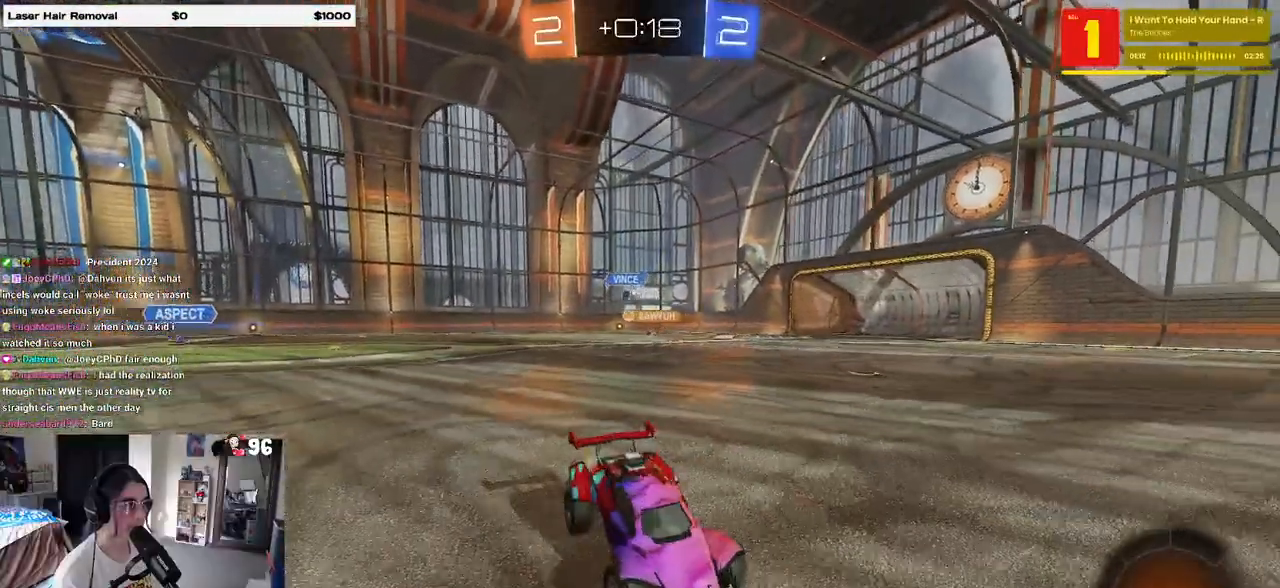
{"buttons": ["R2"], "left_stick": "left", "right_stick": "center", "events": [[83, "SQUARE", "up"]]}
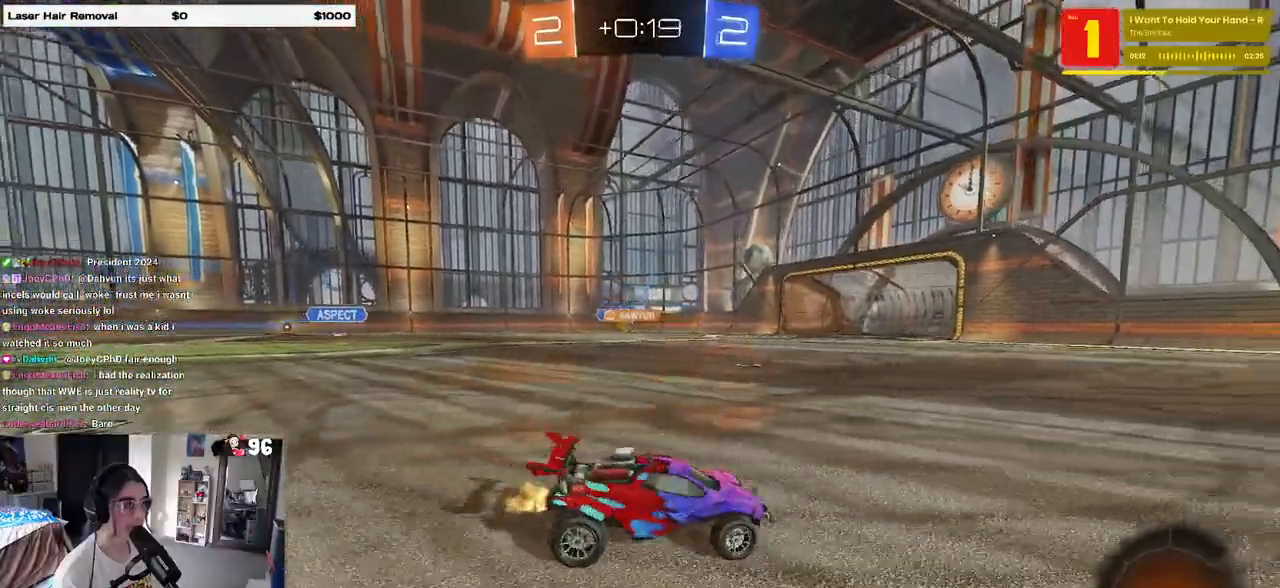
{"buttons": ["R2"], "left_stick": "left", "right_stick": "center", "events": []}
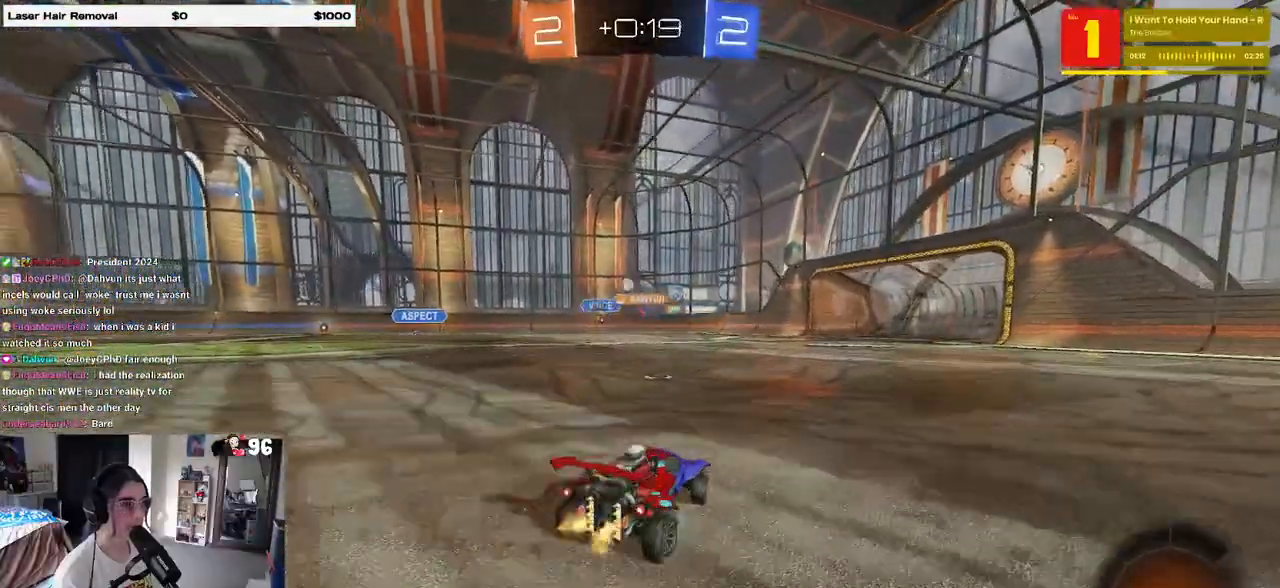
{"buttons": ["R2"], "left_stick": "center", "right_stick": "center", "events": [[117, "left_stick", "center"]]}
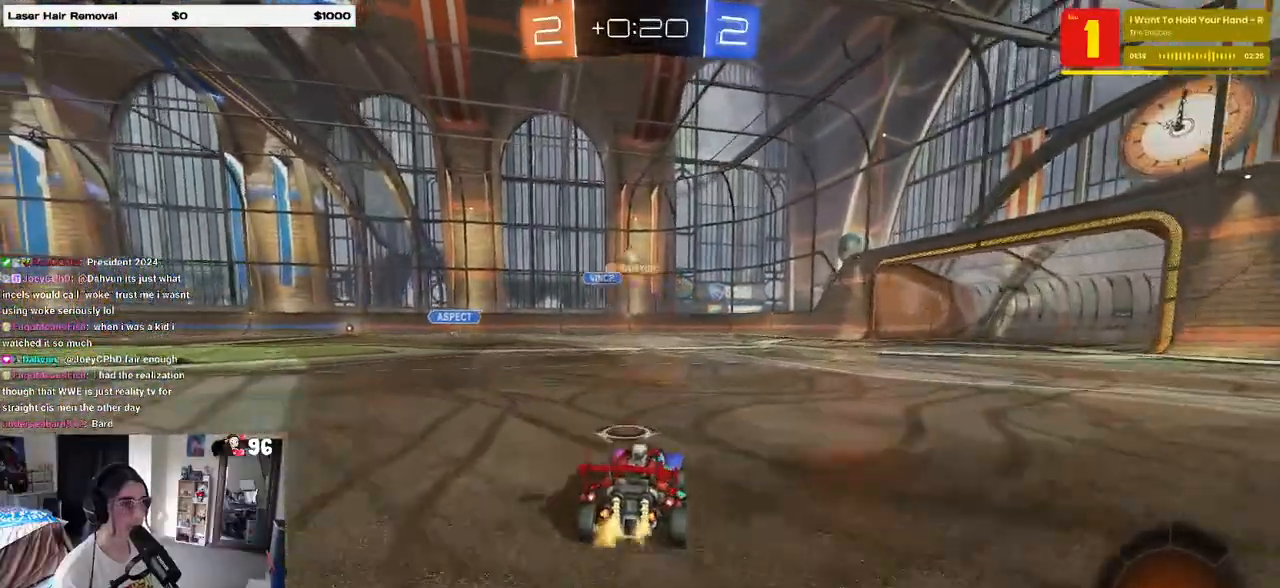
{"buttons": ["R2"], "left_stick": "right", "right_stick": "center", "events": [[100, "left_stick", "right"]]}
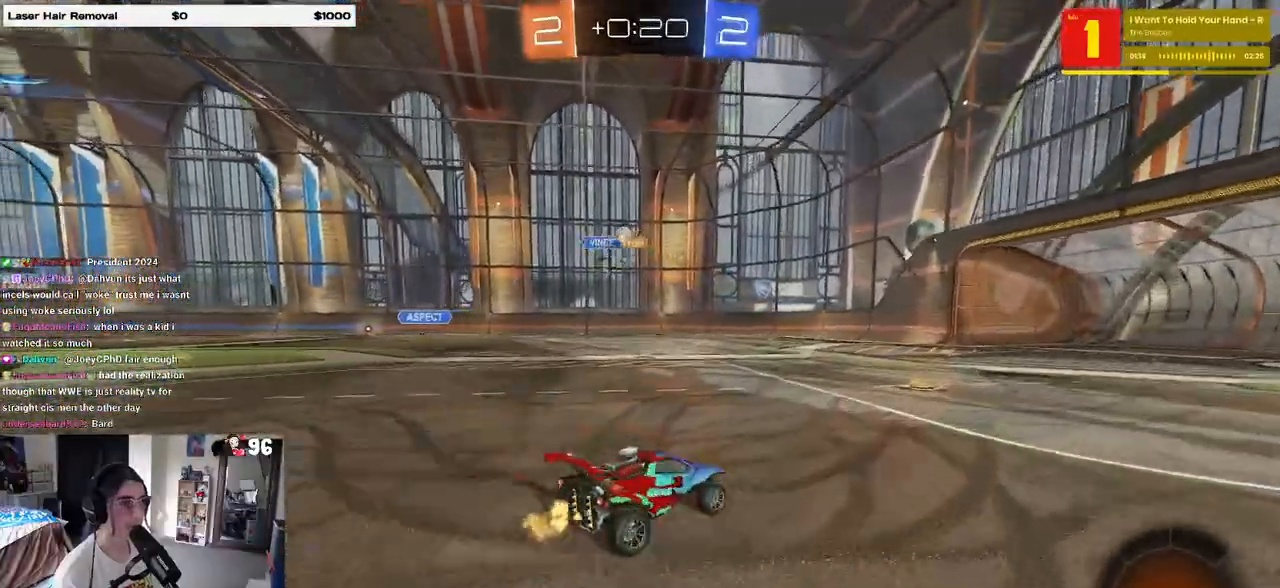
{"buttons": ["R2"], "left_stick": "left", "right_stick": "center", "events": [[100, "left_stick", "center"], [167, "left_stick", "left"], [200, "SQUARE", "down"], [300, "SQUARE", "up"]]}
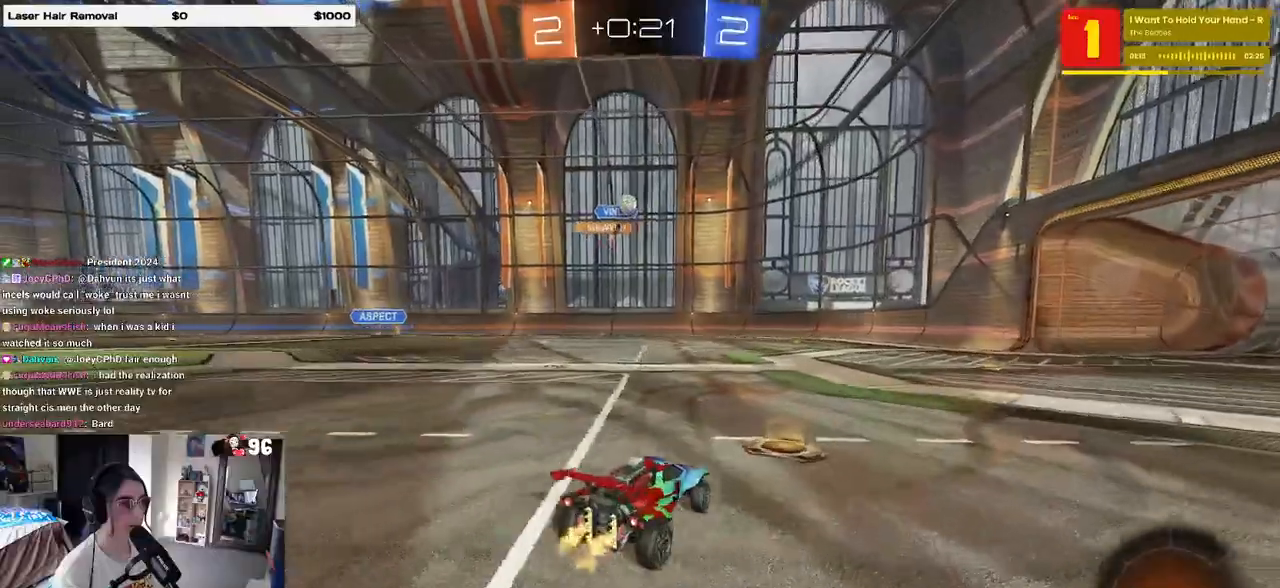
{"buttons": ["R2"], "left_stick": "right", "right_stick": "center", "events": [[500, "left_stick", "right"]]}
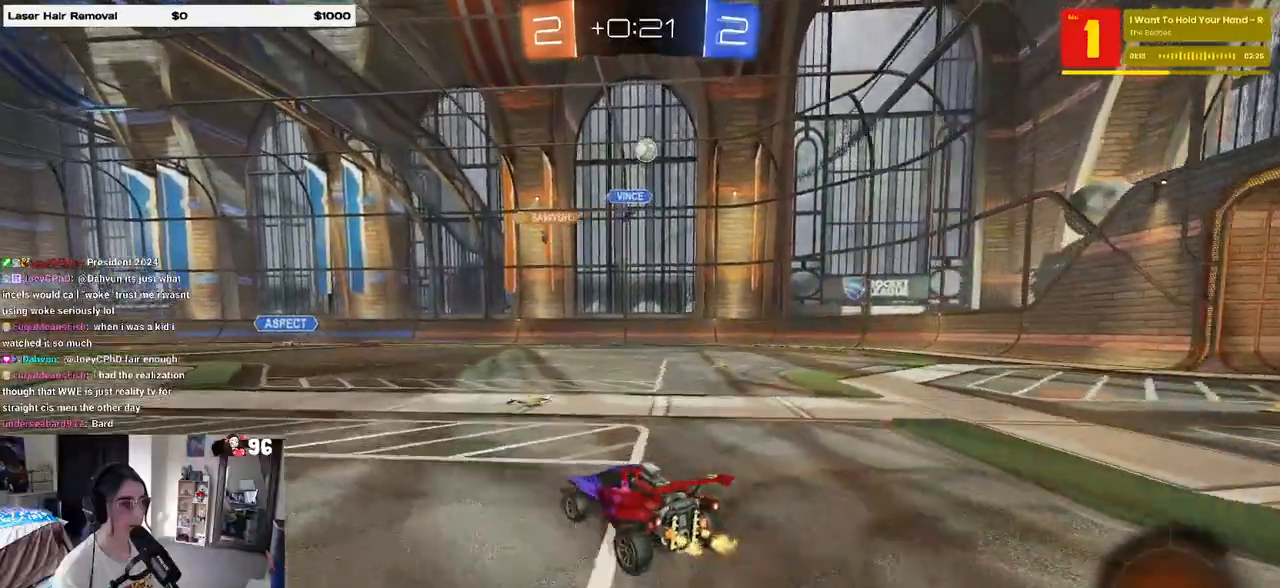
{"buttons": ["R2"], "left_stick": "center", "right_stick": "center", "events": [[417, "left_stick", "center"]]}
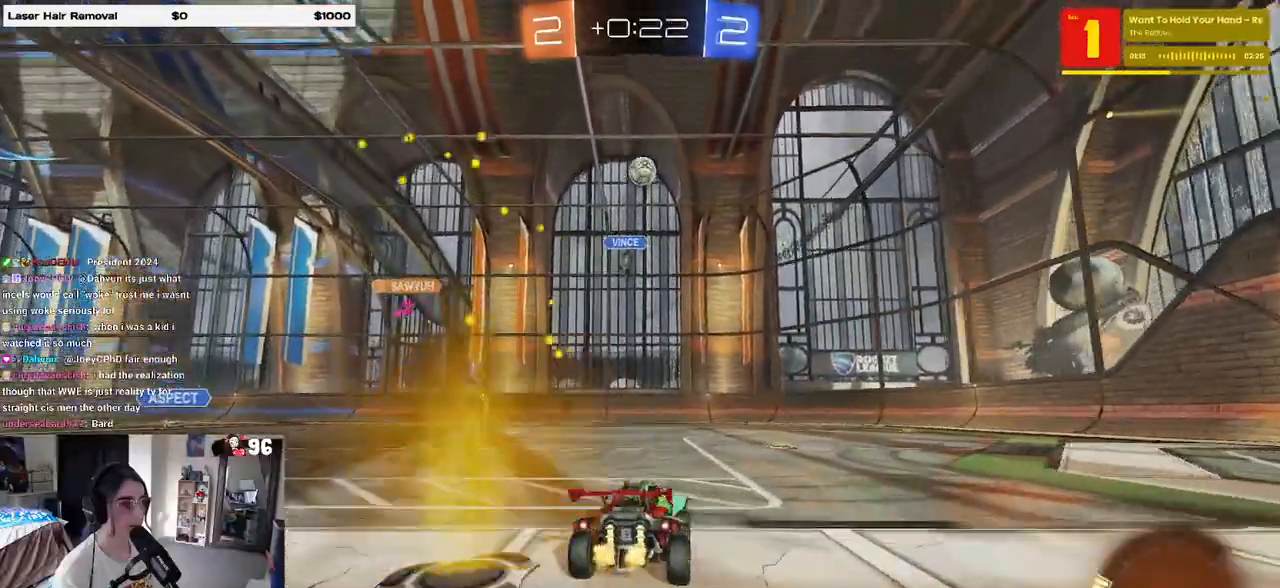
{"buttons": ["R1", "R2"], "left_stick": "center", "right_stick": "center", "events": [[33, "left_stick", "right"], [167, "left_stick", "center"], [200, "R1", "down"]]}